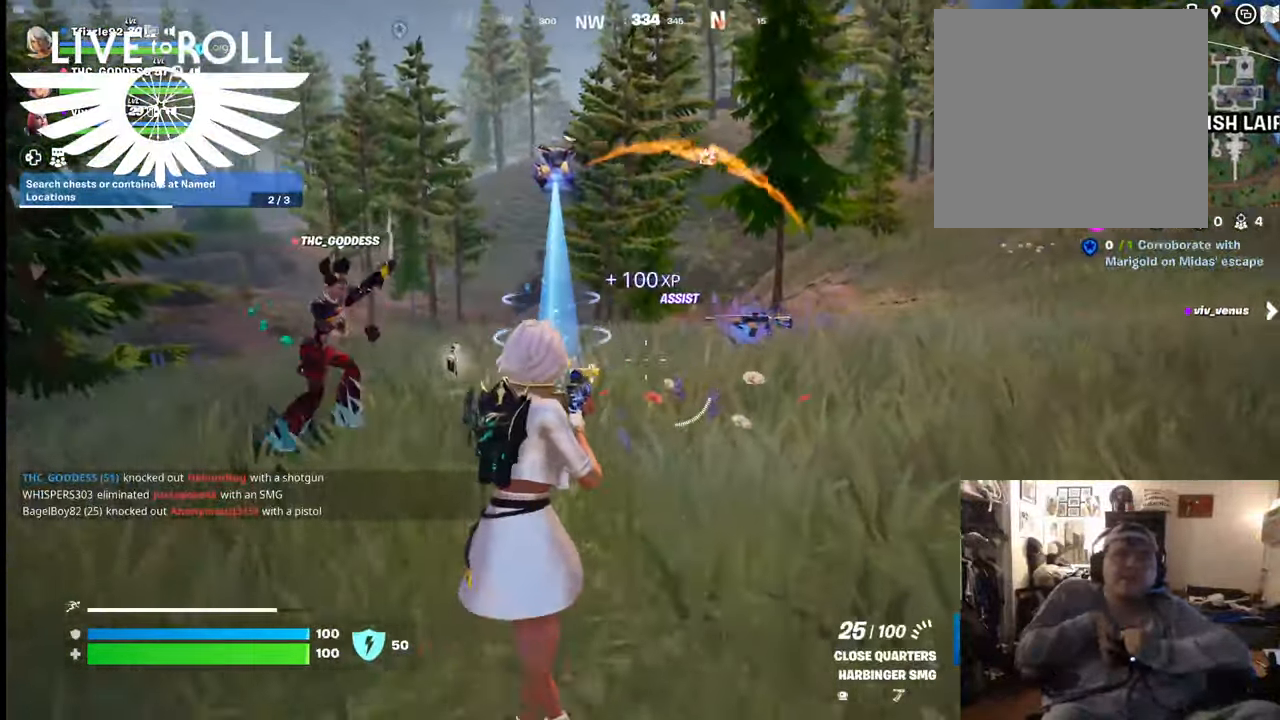
Gameplay with a controller (Xbox layout); each line is a JSON object with the inputs held at the frame after it. "events" lists button and stick changes between this image and that frame as [ms after this image, input, new state], when the widget could be followed in between.
{"buttons": [], "left_stick": "up", "right_stick": "center", "events": []}
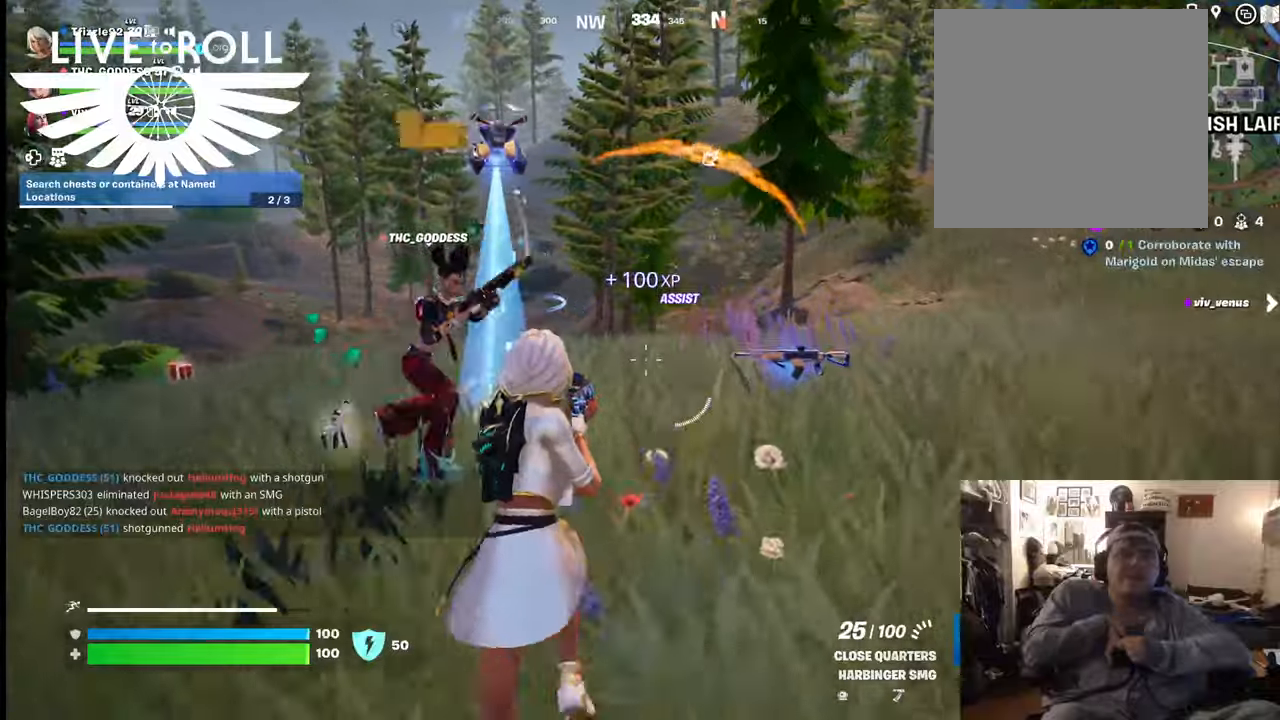
{"buttons": [], "left_stick": "up", "right_stick": "center", "events": []}
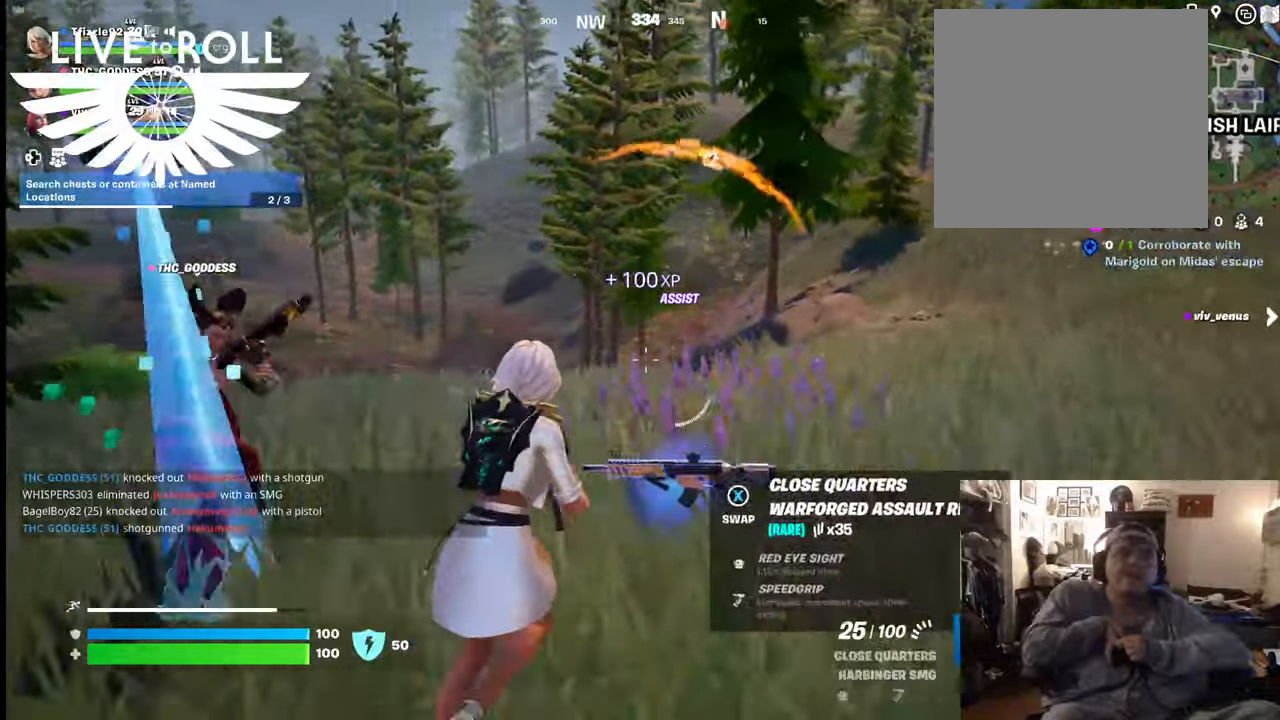
{"buttons": [], "left_stick": "up", "right_stick": "down-left", "events": [[200, "right_stick", "left"], [400, "right_stick", "down-left"]]}
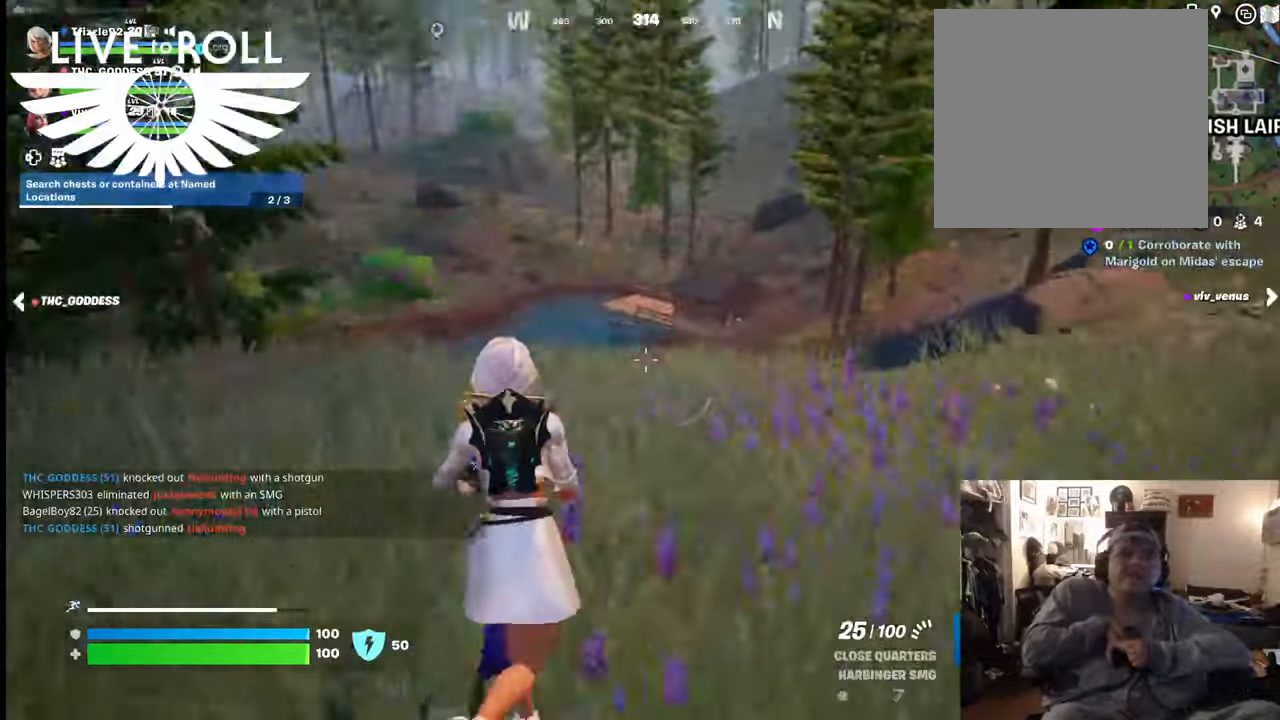
{"buttons": [], "left_stick": "up", "right_stick": "center", "events": [[200, "right_stick", "center"]]}
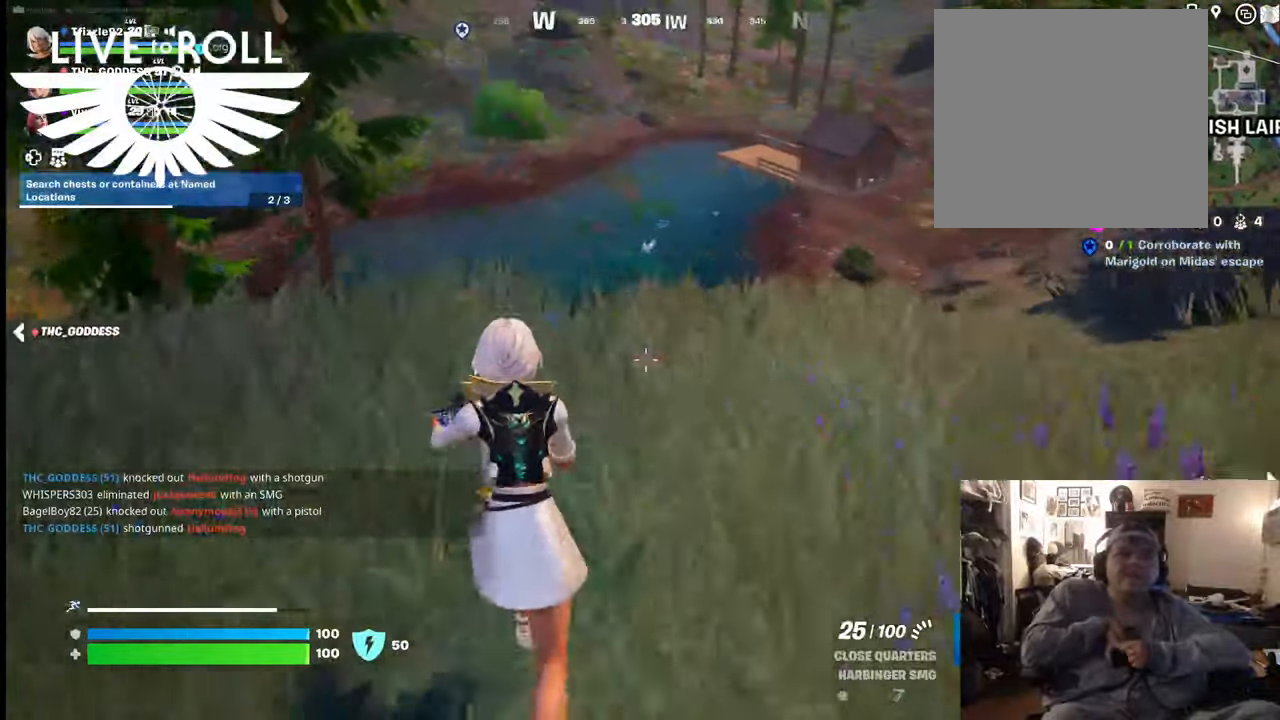
{"buttons": [], "left_stick": "up", "right_stick": "center", "events": []}
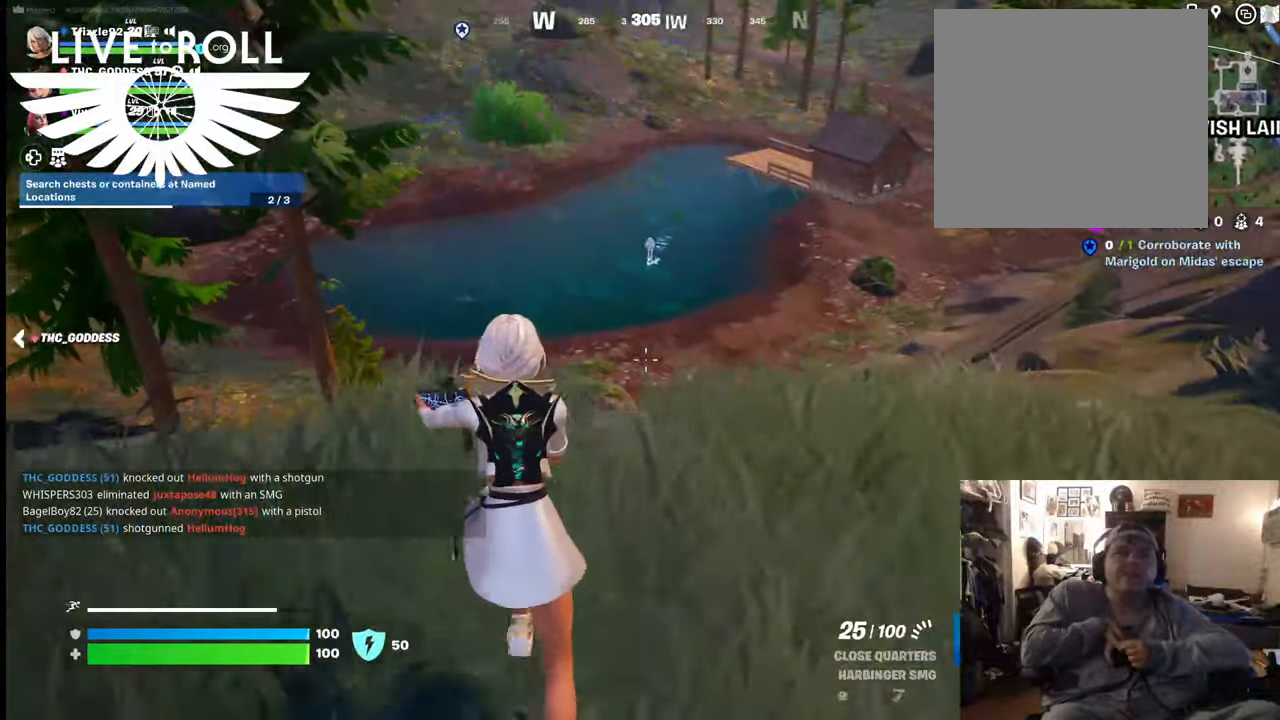
{"buttons": [], "left_stick": "up-right", "right_stick": "up-left", "events": [[100, "right_stick", "up-left"], [500, "left_stick", "up-right"]]}
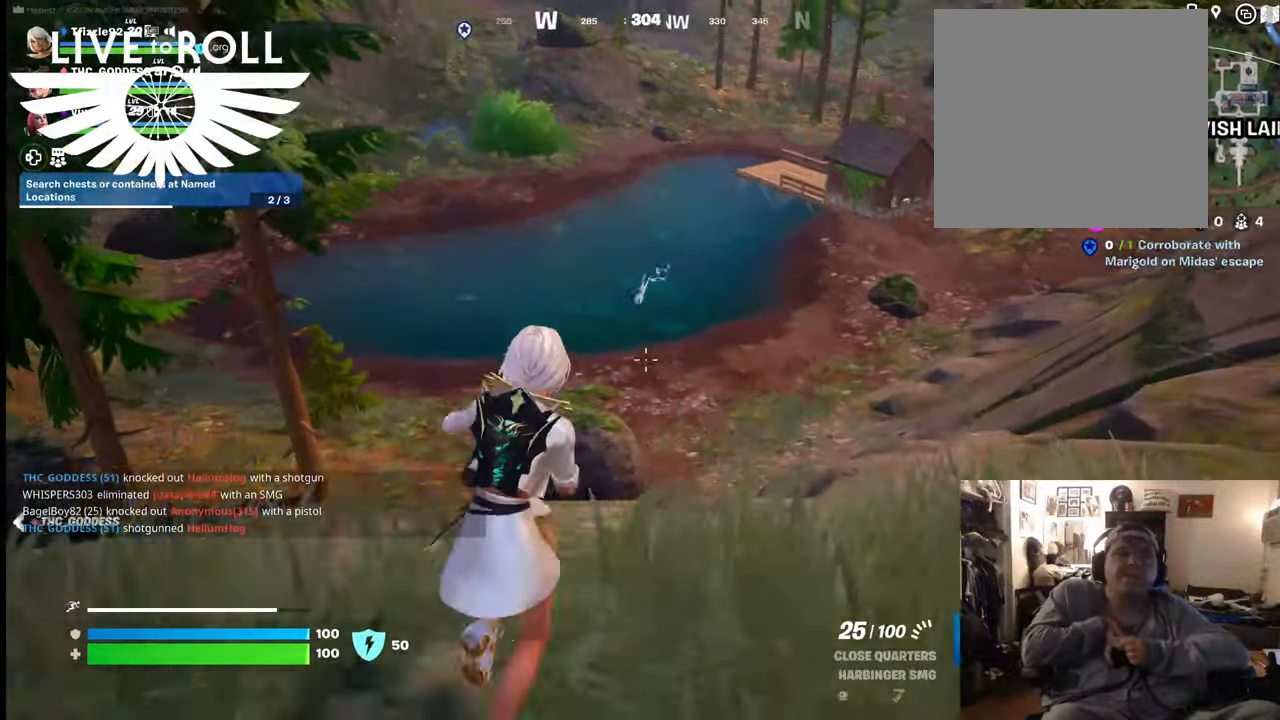
{"buttons": [], "left_stick": "up-right", "right_stick": "up-left", "events": []}
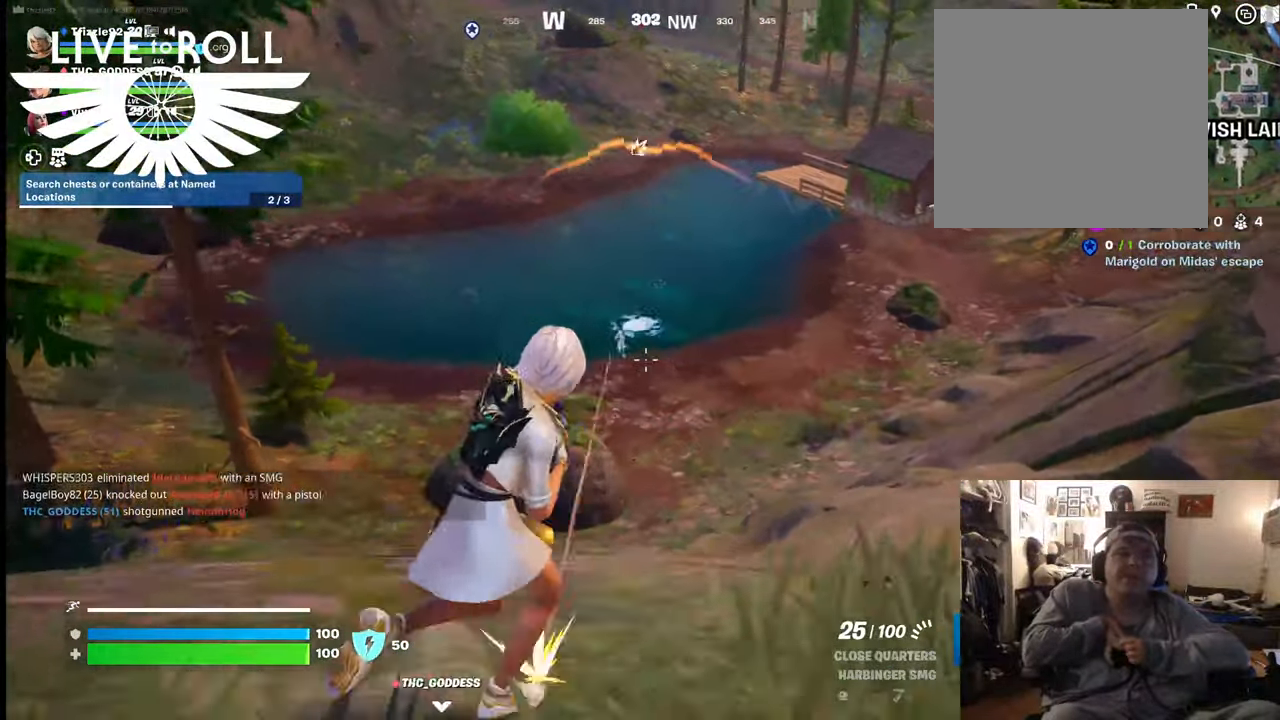
{"buttons": [], "left_stick": "up", "right_stick": "center", "events": [[67, "left_stick", "up"], [400, "right_stick", "center"]]}
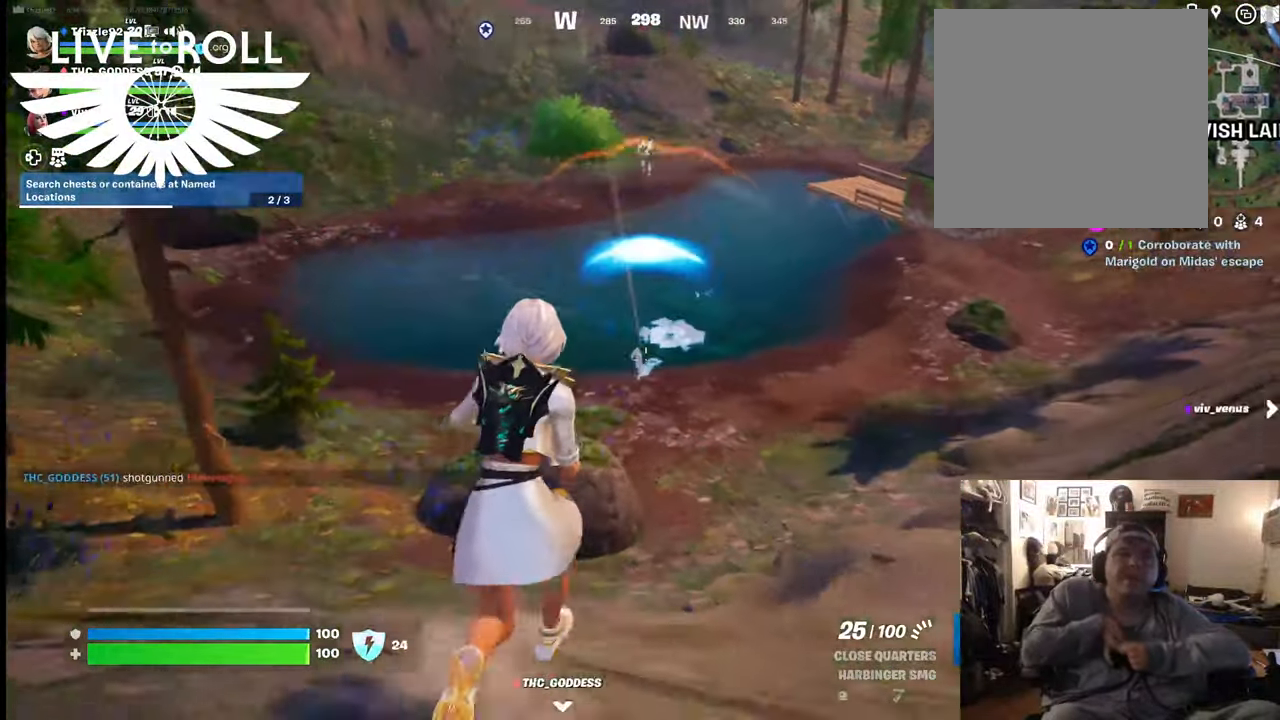
{"buttons": ["R2"], "left_stick": "up", "right_stick": "center", "events": [[134, "R2", "down"]]}
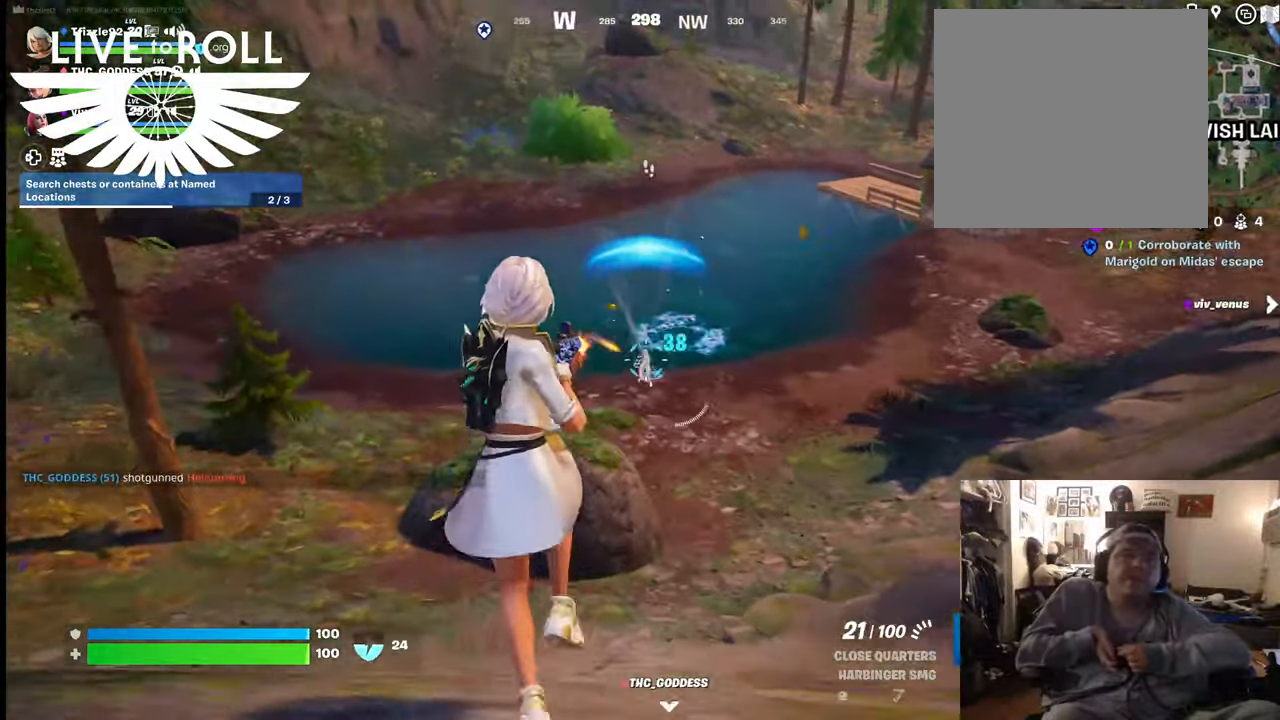
{"buttons": [], "left_stick": "down", "right_stick": "center", "events": [[200, "left_stick", "right"], [334, "left_stick", "down"], [400, "R2", "up"]]}
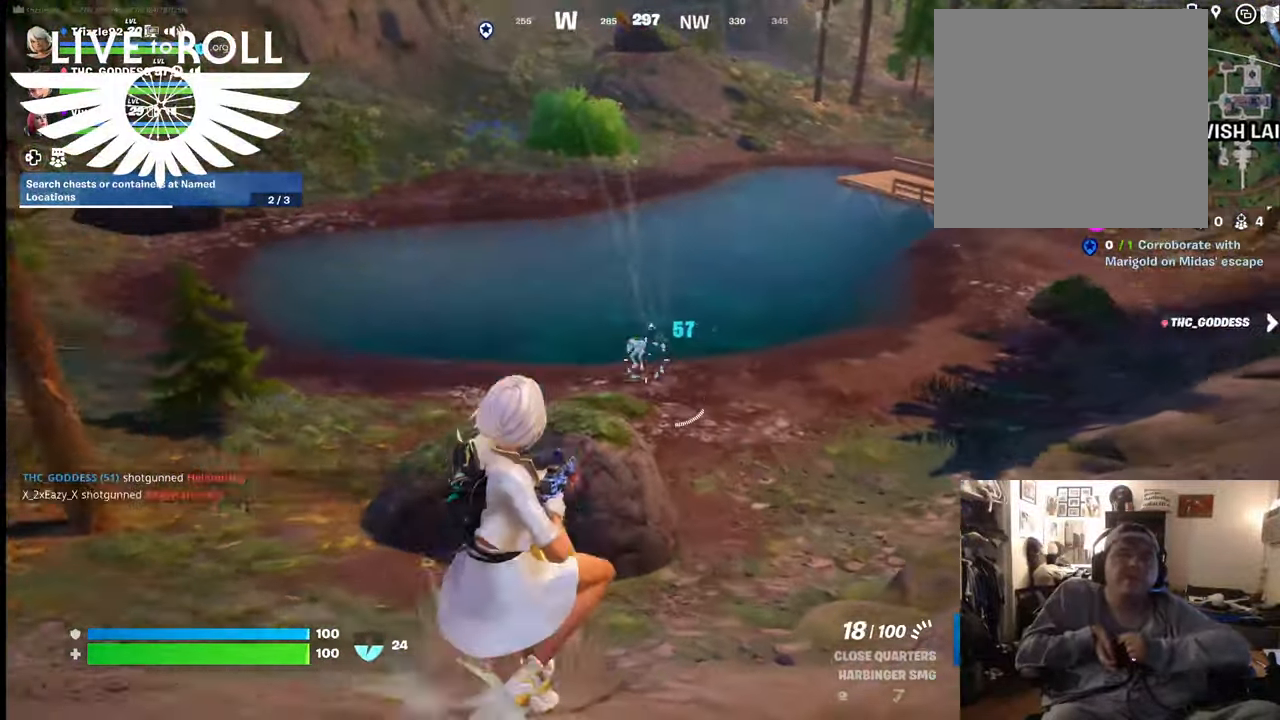
{"buttons": [], "left_stick": "up", "right_stick": "center", "events": [[34, "R2", "down"], [100, "left_stick", "down-left"], [267, "left_stick", "up-left"], [400, "R2", "up"], [400, "left_stick", "up"]]}
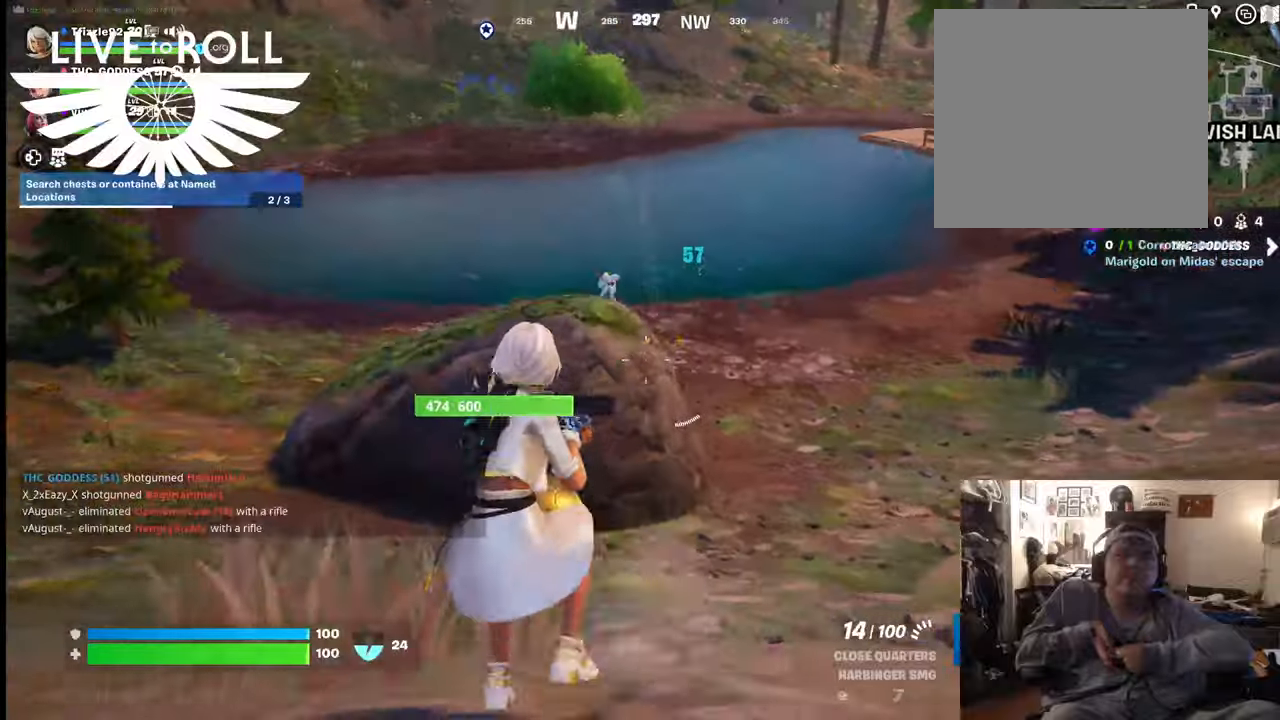
{"buttons": [], "left_stick": "up-right", "right_stick": "left", "events": [[200, "left_stick", "up-right"], [367, "right_stick", "left"]]}
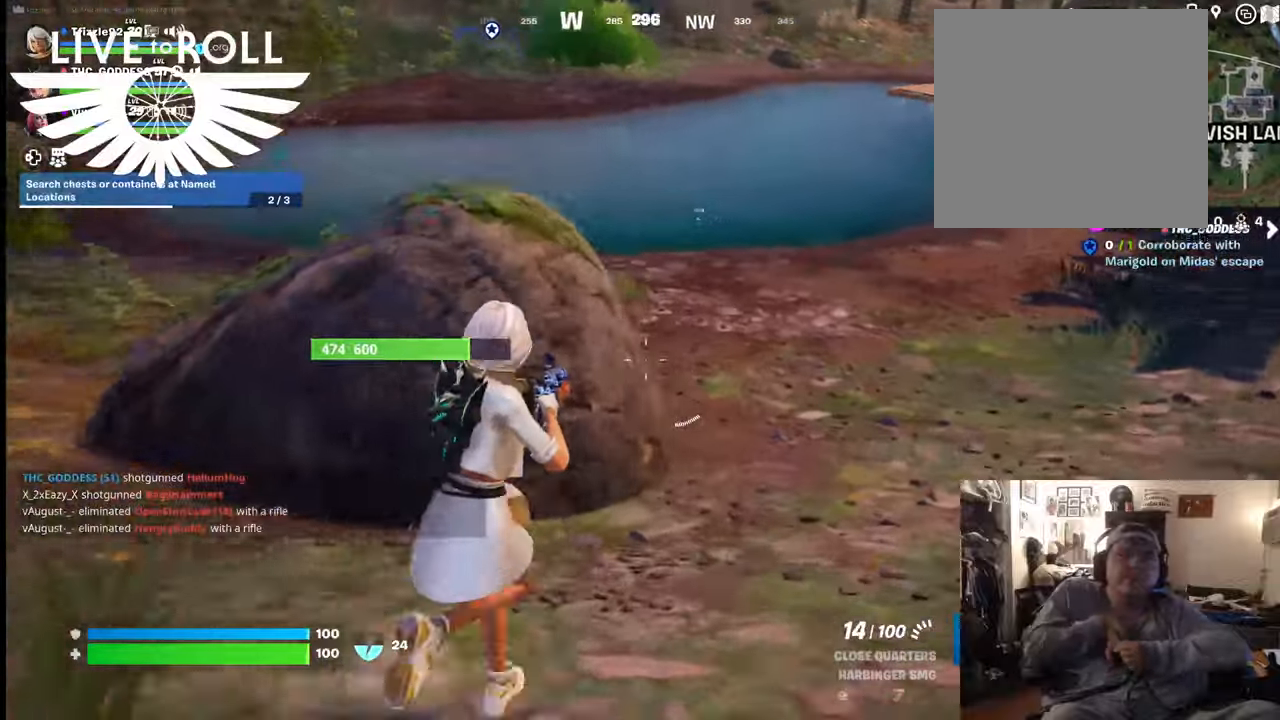
{"buttons": [], "left_stick": "right", "right_stick": "left", "events": [[400, "left_stick", "right"]]}
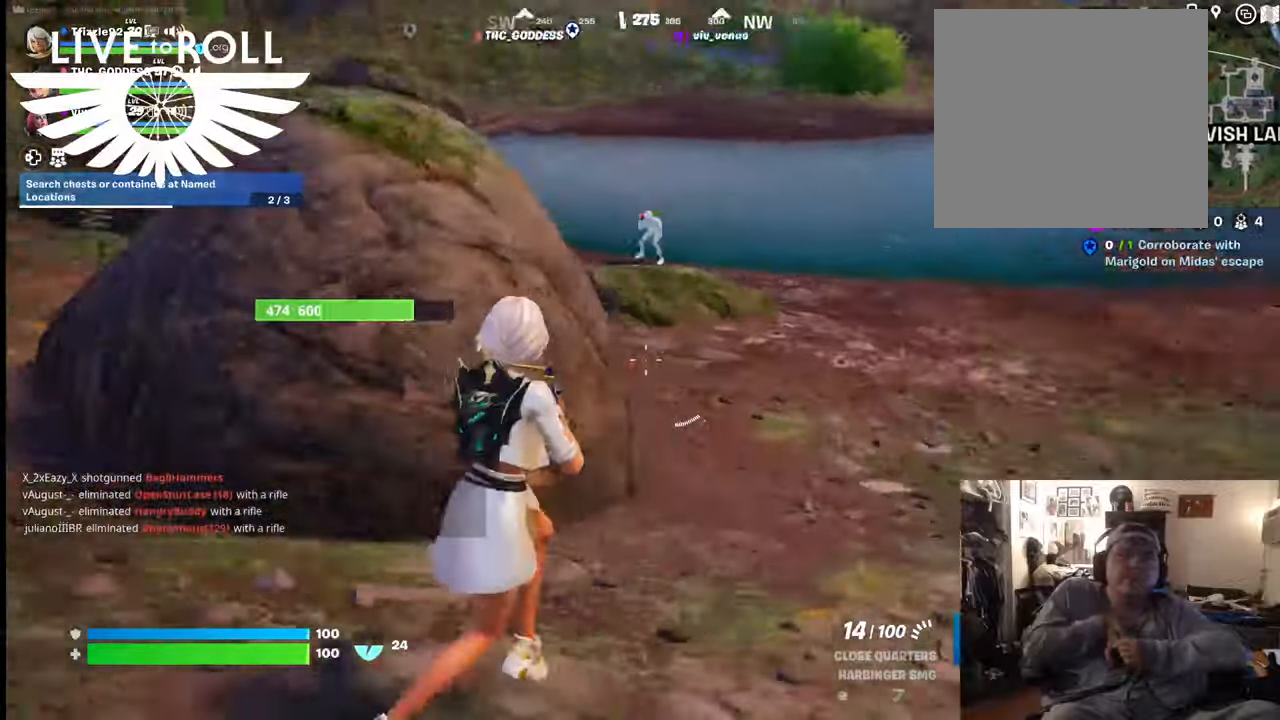
{"buttons": [], "left_stick": "right", "right_stick": "left", "events": [[234, "right_stick", "center"], [400, "right_stick", "left"]]}
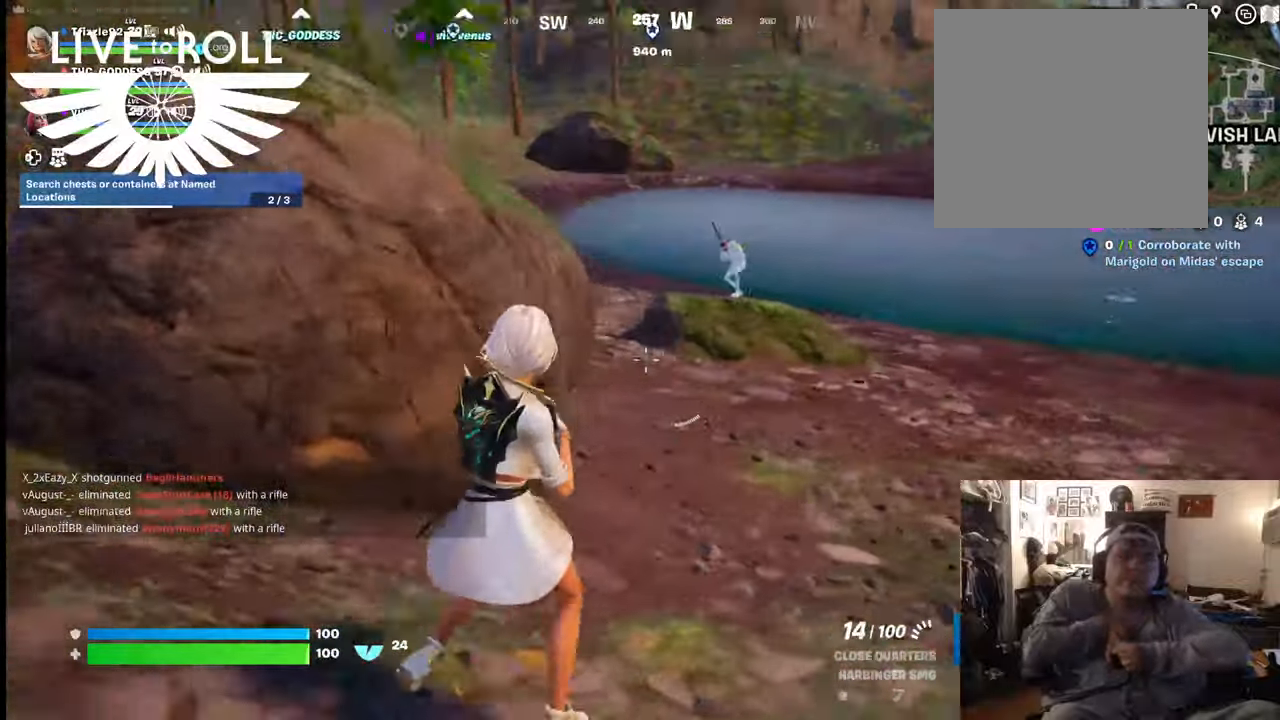
{"buttons": [], "left_stick": "up-right", "right_stick": "center", "events": [[34, "left_stick", "up-right"], [134, "right_stick", "center"], [267, "right_stick", "up-left"], [367, "right_stick", "center"]]}
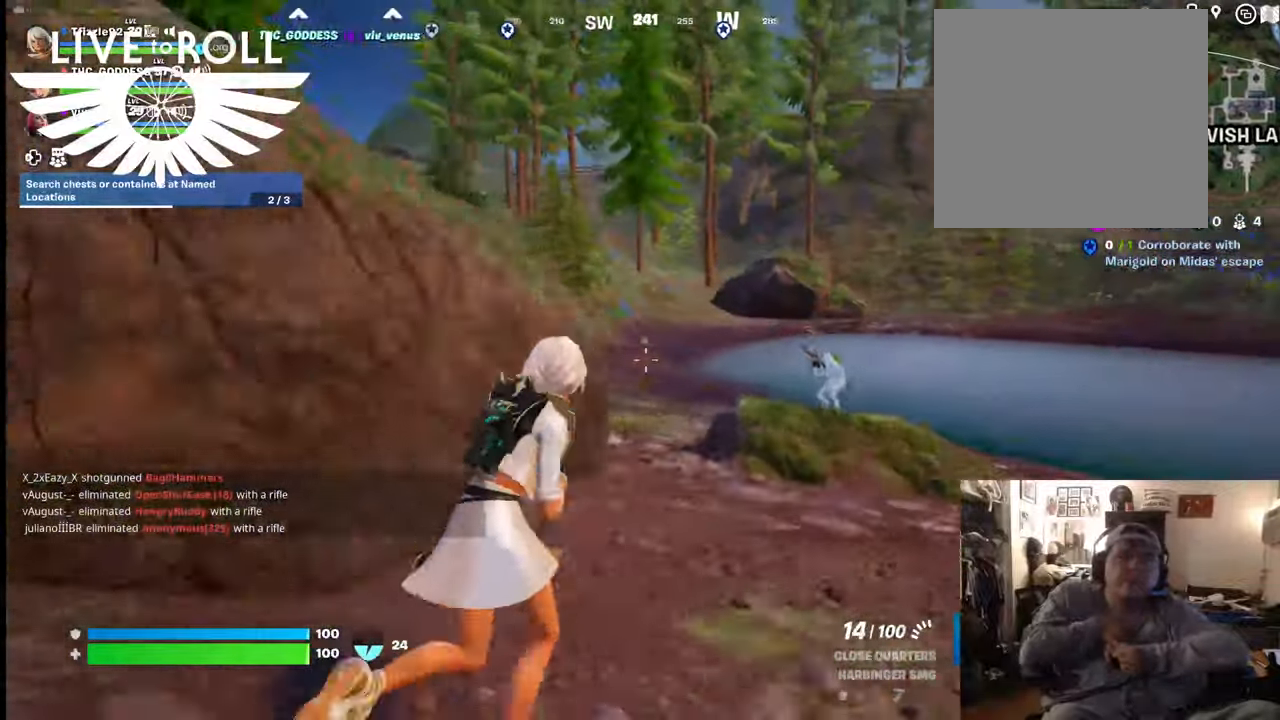
{"buttons": [], "left_stick": "right", "right_stick": "center", "events": [[300, "left_stick", "right"]]}
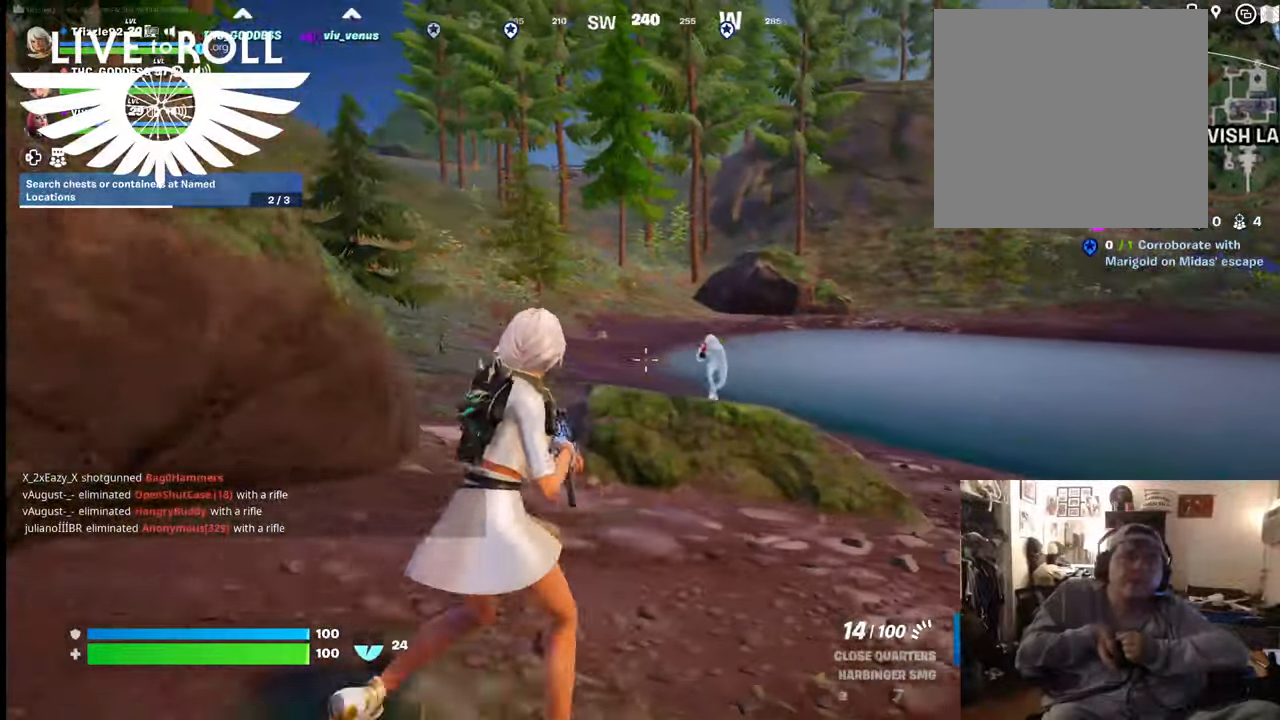
{"buttons": ["R2"], "left_stick": "down-left", "right_stick": "center", "events": [[267, "R2", "down"], [400, "left_stick", "down-left"]]}
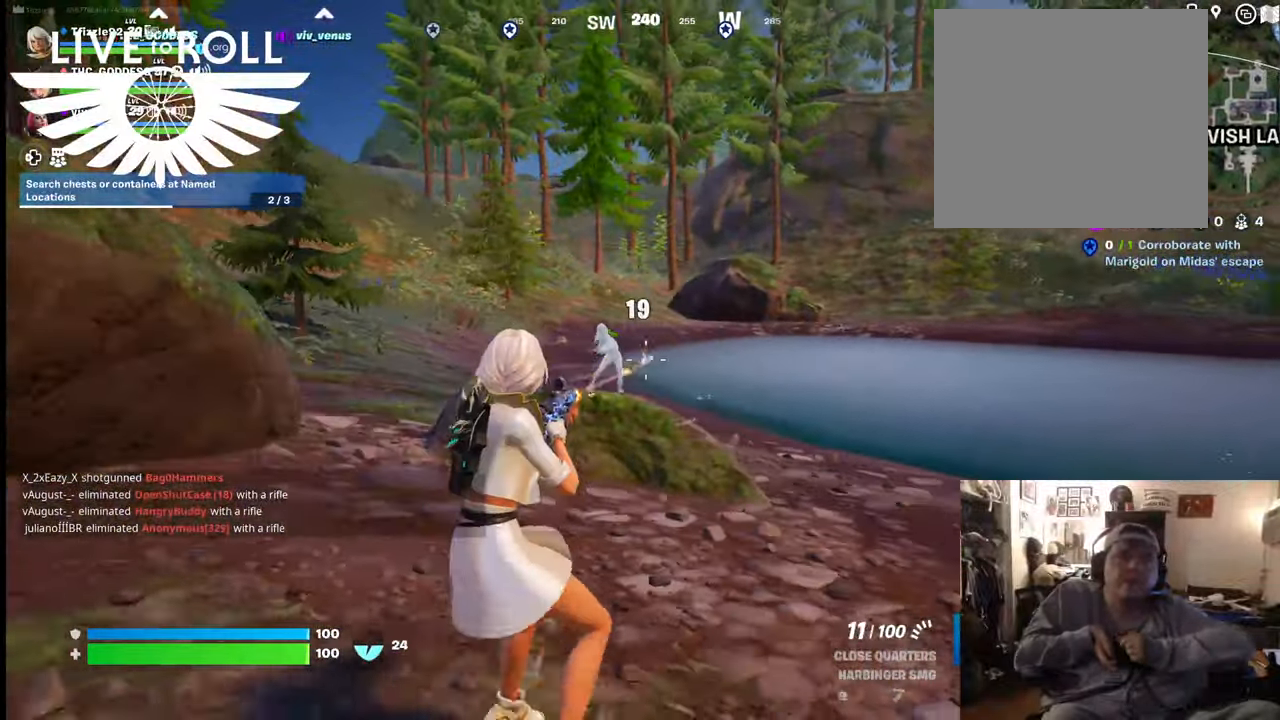
{"buttons": ["R2"], "left_stick": "down-left", "right_stick": "center", "events": [[34, "left_stick", "left"], [67, "R2", "up"], [267, "R2", "down"], [334, "left_stick", "down-left"]]}
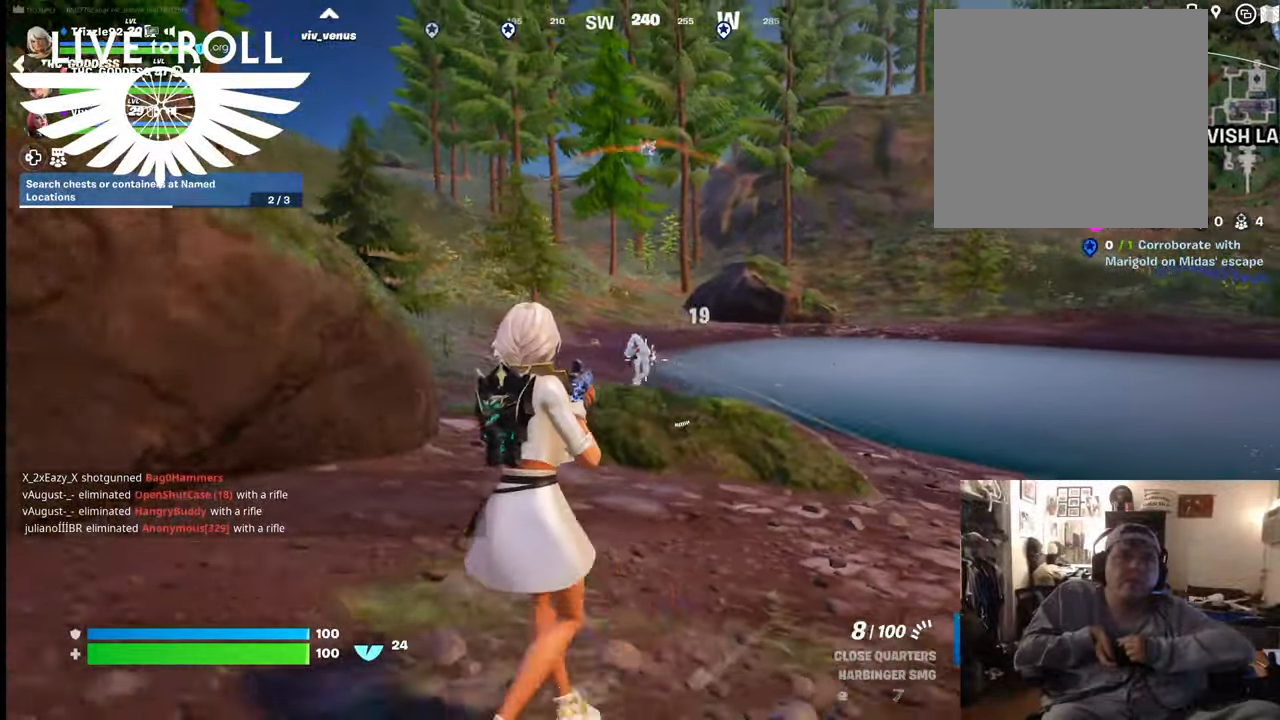
{"buttons": ["R2"], "left_stick": "down", "right_stick": "center", "events": [[167, "left_stick", "down"]]}
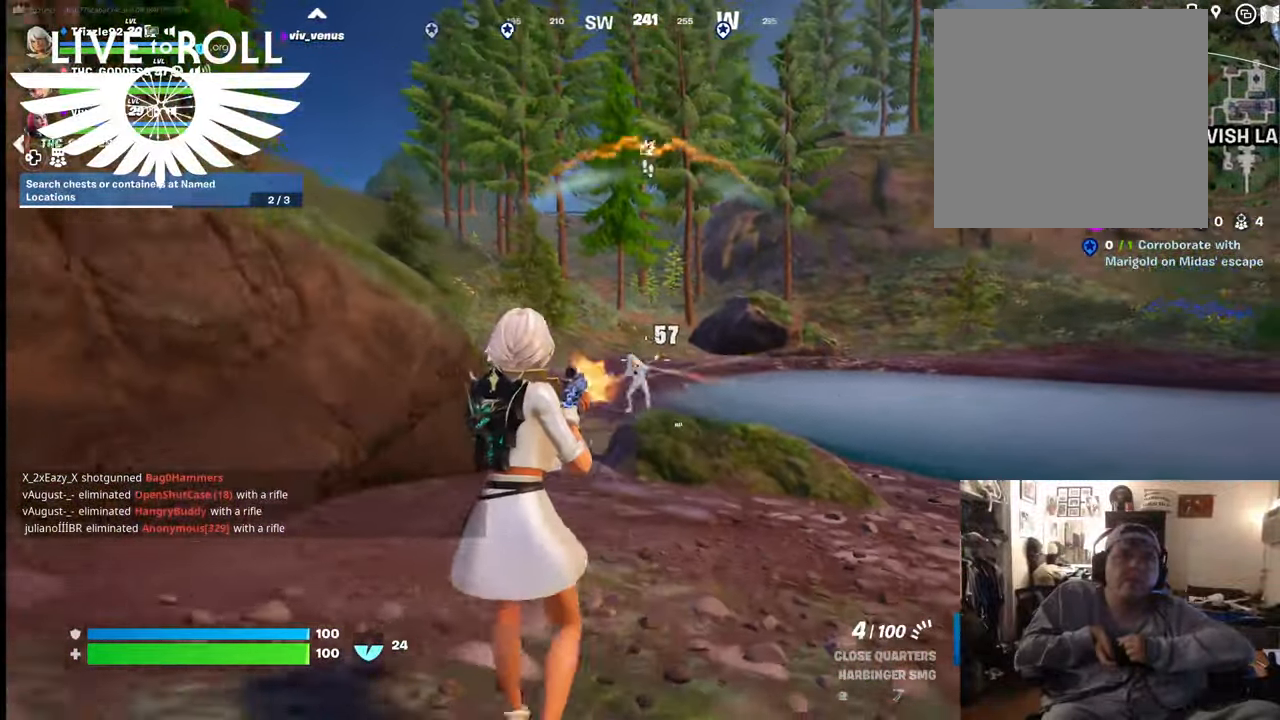
{"buttons": ["R2"], "left_stick": "down", "right_stick": "center", "events": [[34, "R2", "up"], [100, "left_stick", "down-left"], [267, "R2", "down"], [434, "left_stick", "down"]]}
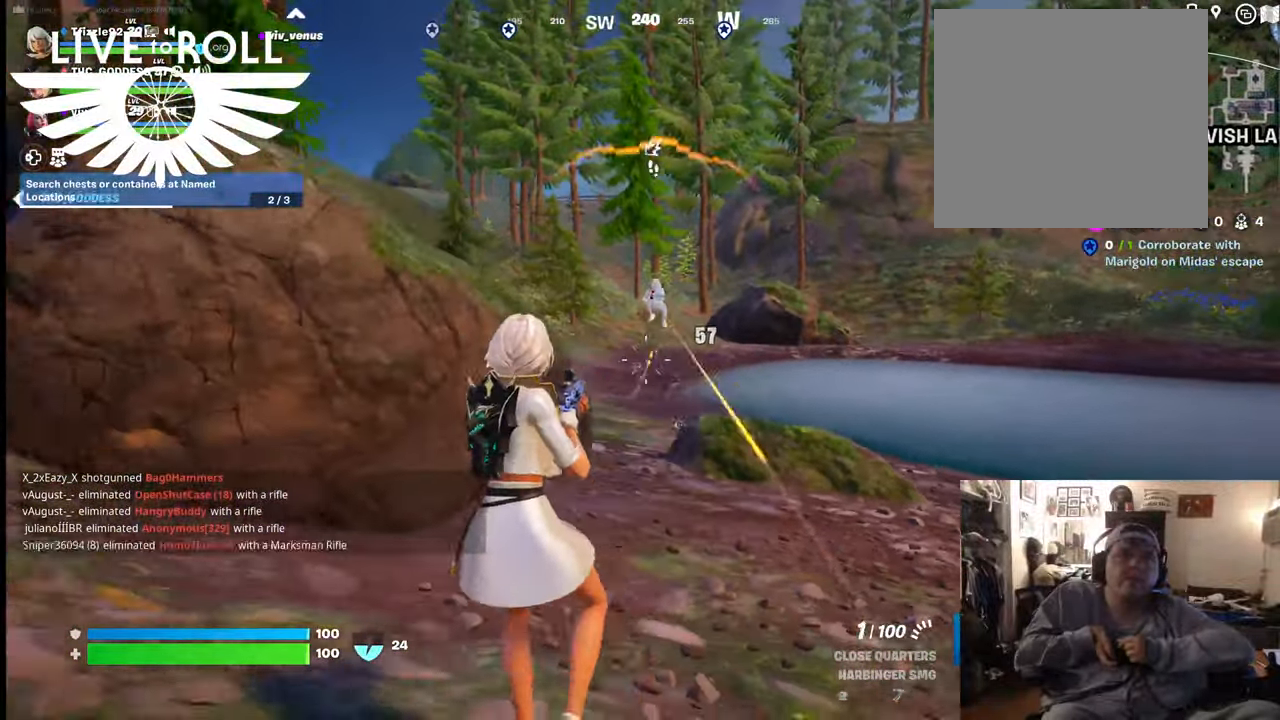
{"buttons": [], "left_stick": "up", "right_stick": "center", "events": [[100, "left_stick", "down-right"], [200, "R2", "up"], [234, "R2", "down"], [267, "left_stick", "up"], [500, "R2", "up"]]}
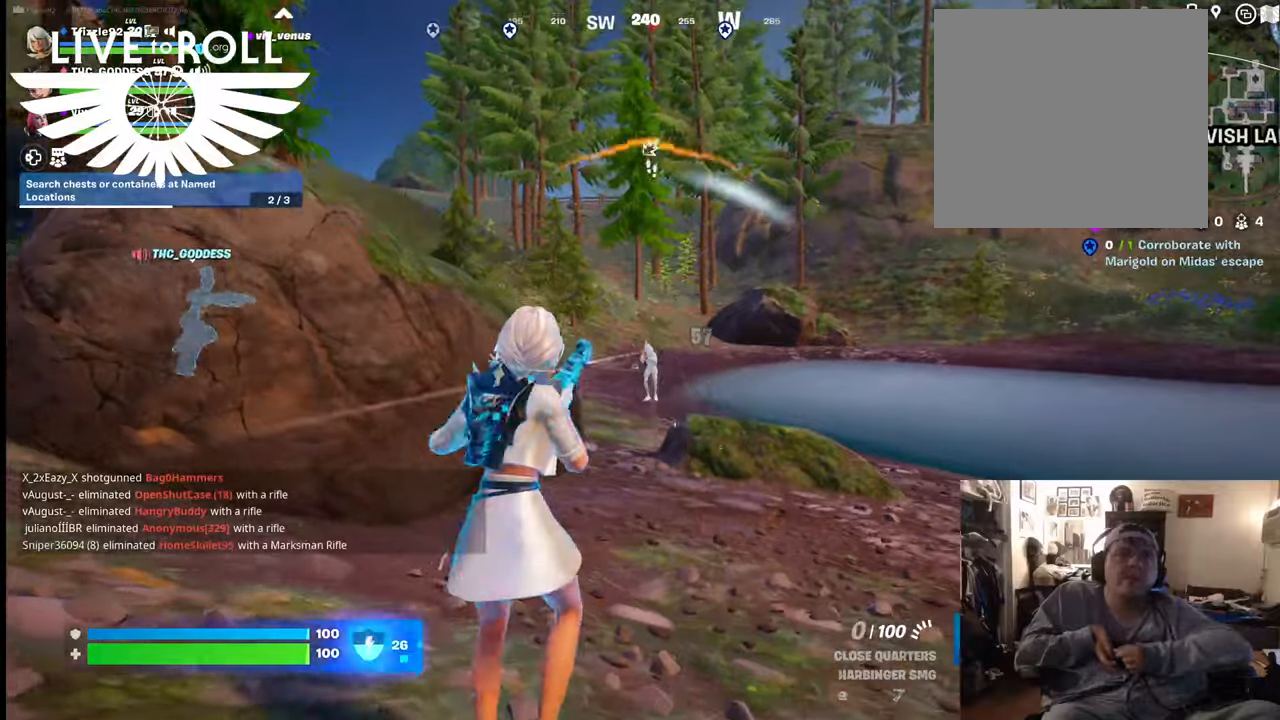
{"buttons": [], "left_stick": "up", "right_stick": "center", "events": []}
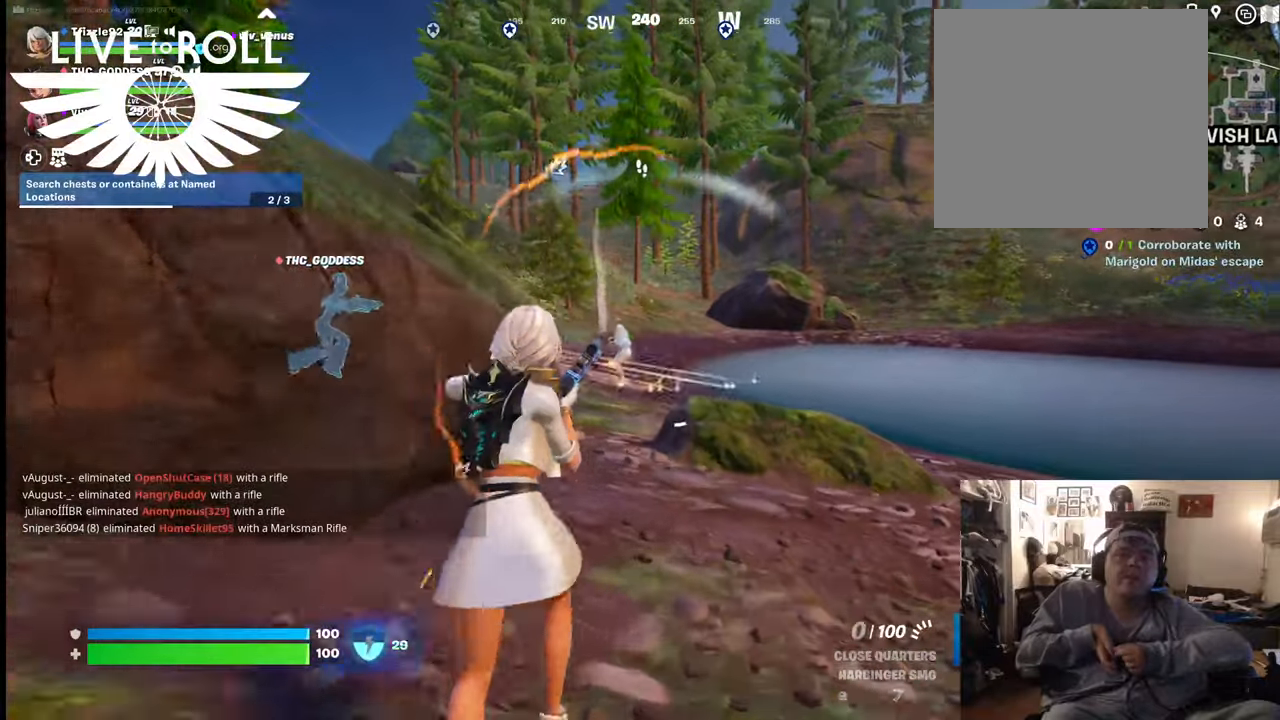
{"buttons": [], "left_stick": "up", "right_stick": "center", "events": []}
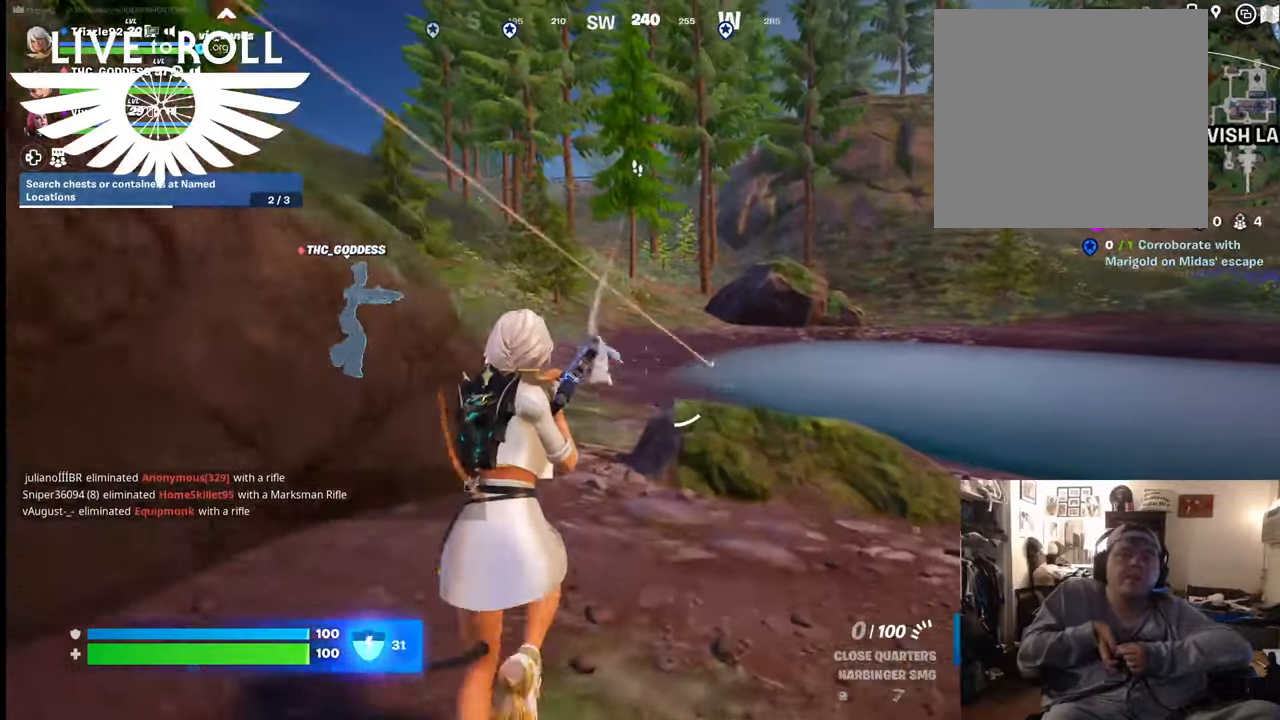
{"buttons": [], "left_stick": "up", "right_stick": "center", "events": [[234, "R1", "down"], [334, "R1", "up"]]}
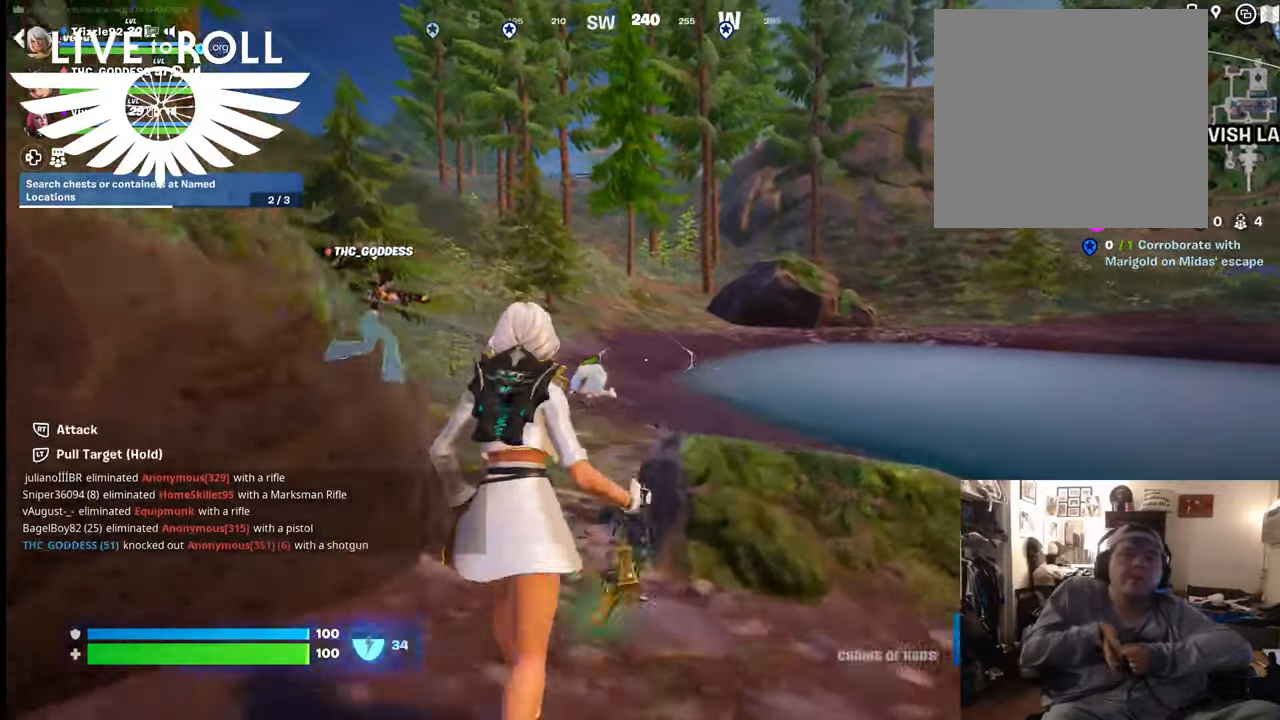
{"buttons": ["R2"], "left_stick": "up", "right_stick": "center", "events": [[500, "R2", "down"]]}
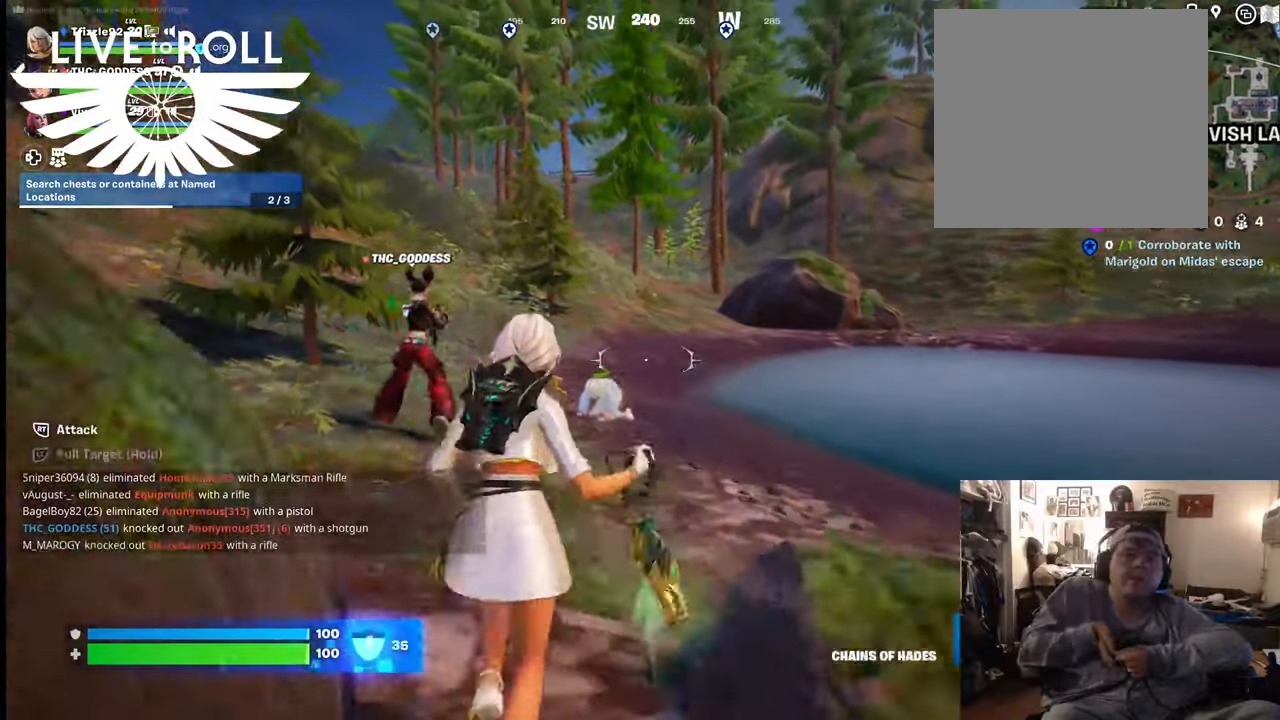
{"buttons": ["R2"], "left_stick": "up", "right_stick": "center", "events": [[134, "R2", "up"], [234, "R2", "down"], [367, "R2", "up"], [434, "R2", "down"]]}
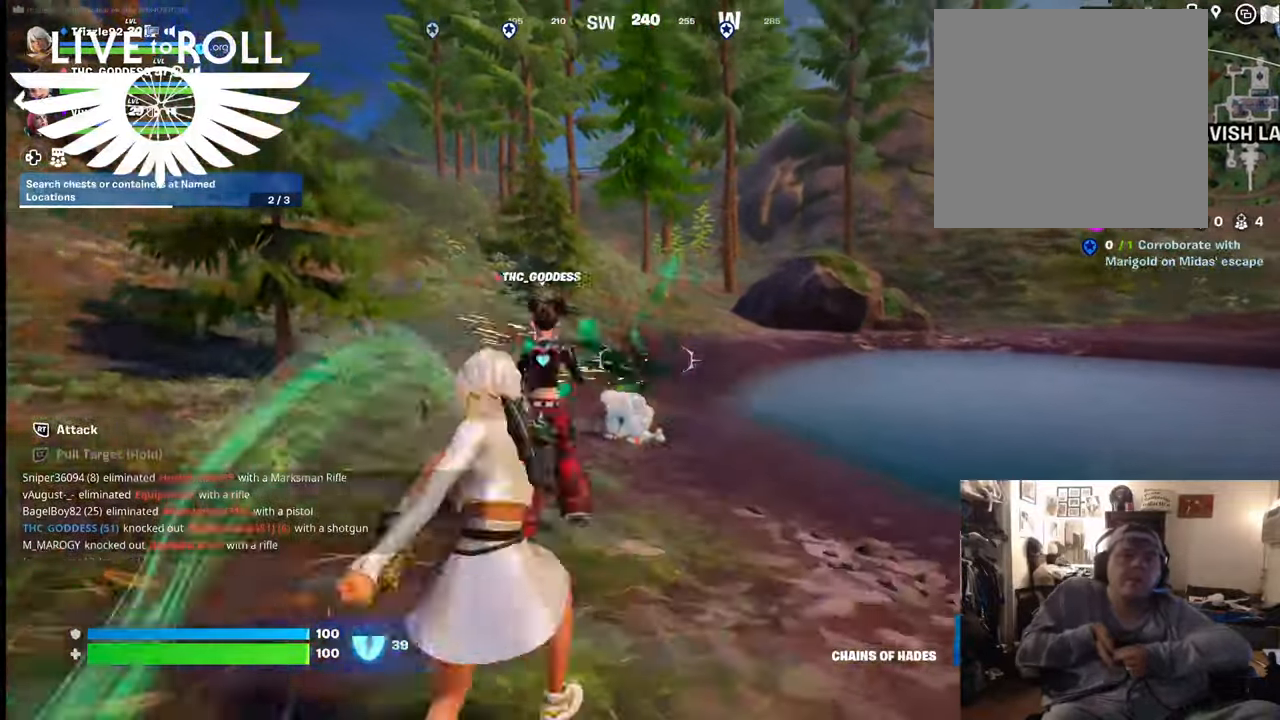
{"buttons": [], "left_stick": "up", "right_stick": "center", "events": [[67, "R2", "up"], [167, "R2", "down"], [300, "R2", "up"], [367, "R2", "down"], [500, "R2", "up"]]}
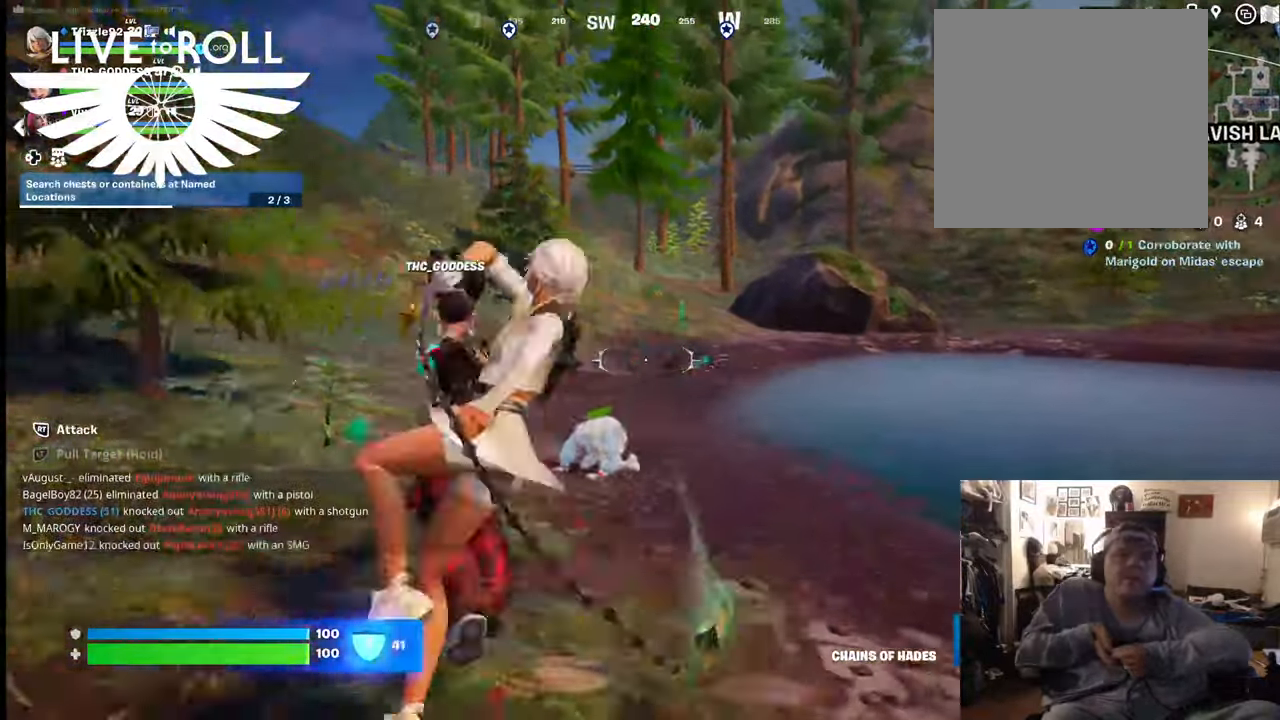
{"buttons": [], "left_stick": "left", "right_stick": "center", "events": [[67, "R2", "down"], [267, "left_stick", "up-left"], [434, "R2", "up"], [434, "left_stick", "left"]]}
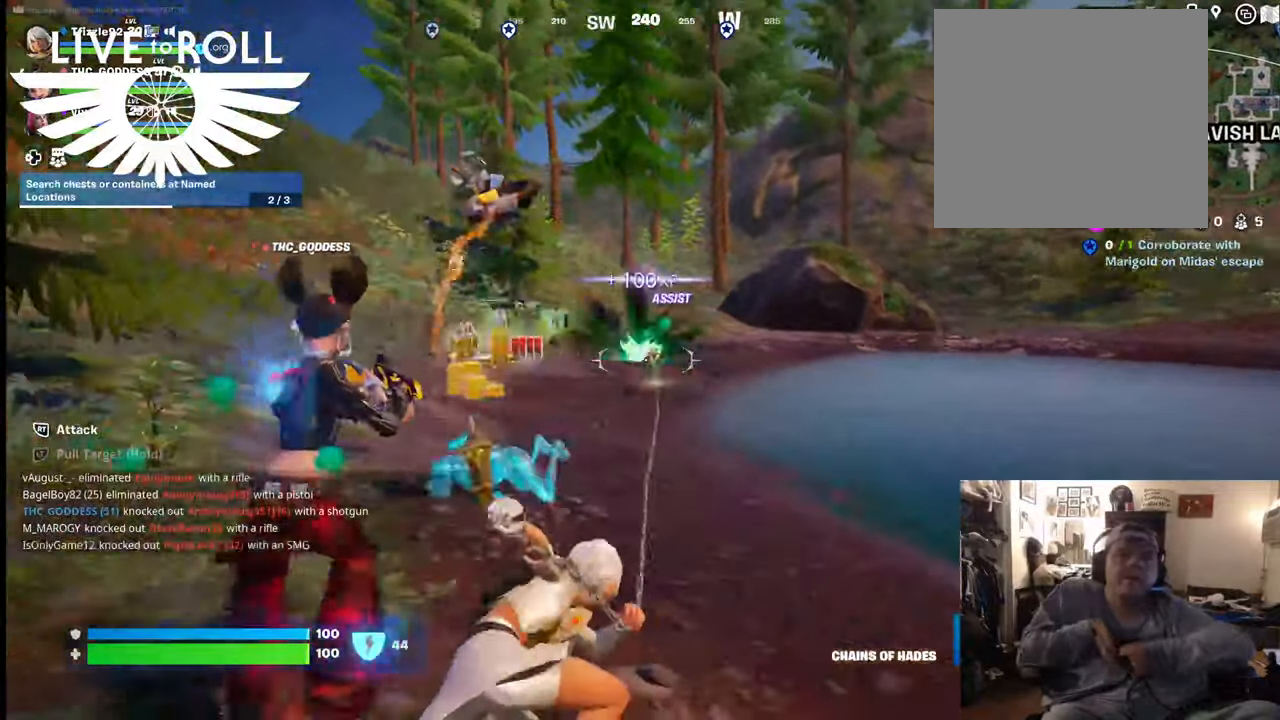
{"buttons": [], "left_stick": "down", "right_stick": "left", "events": [[67, "left_stick", "down-left"], [167, "right_stick", "left"], [200, "left_stick", "down"]]}
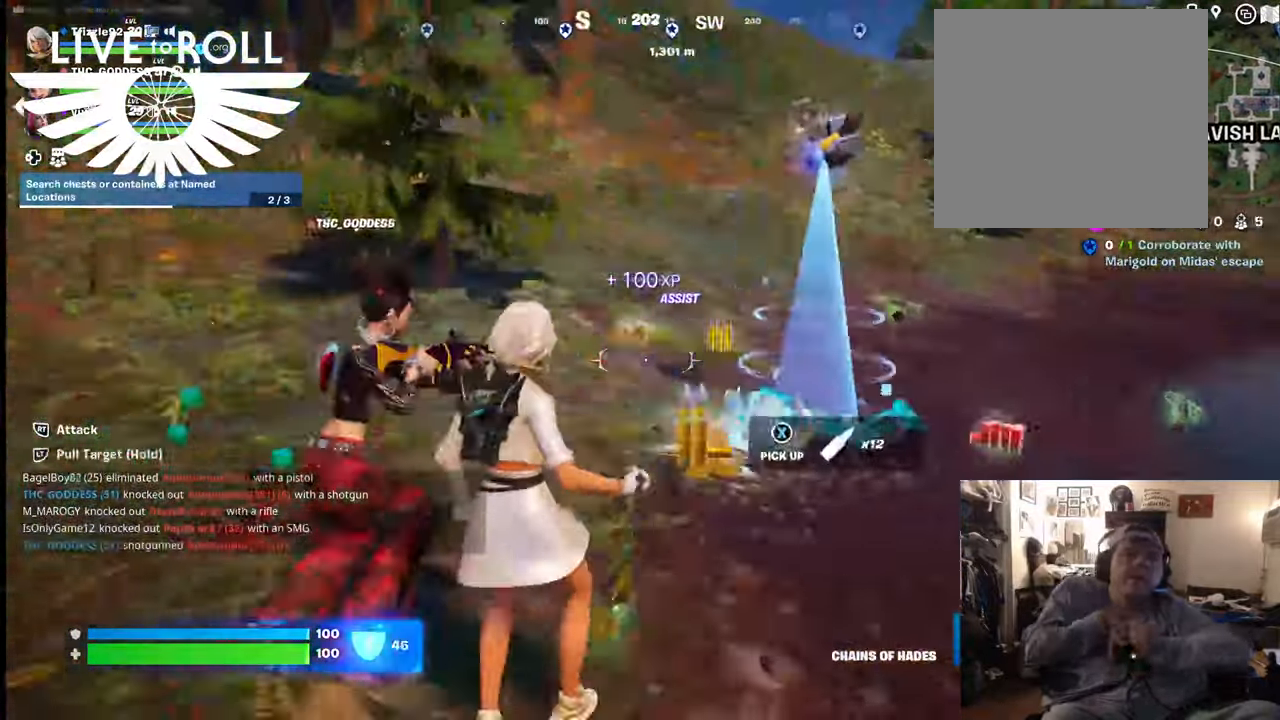
{"buttons": [], "left_stick": "center", "right_stick": "center", "events": [[100, "right_stick", "center"], [467, "left_stick", "center"]]}